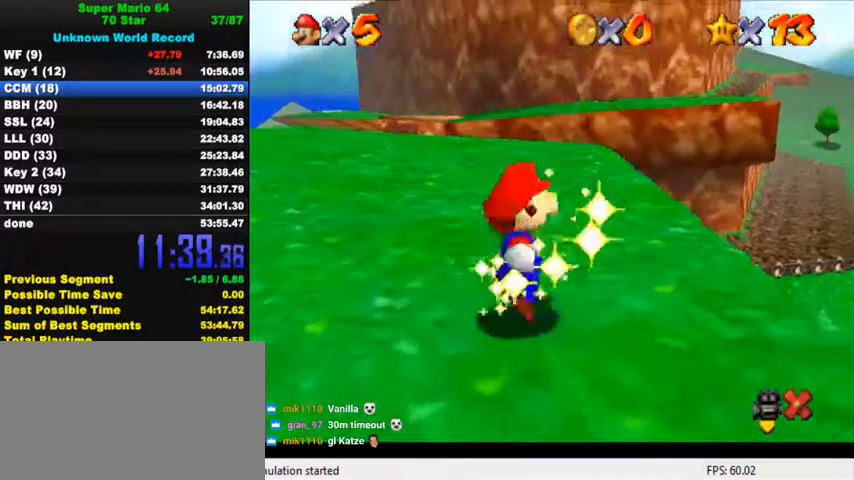
Gameplay with keyboard; each line is a JSON object with the keys held at the frame after it. "events" lists presses ("down") and releases ("up") of "a", "c", "ctrl", "d", "down", "left", "return", "right", "s", "shift", "up", "w", "x" and "y" between this image and that frame as [ms after this image, input, new state], when the widget could be followed in between. No other keys are recorded. Mouse input is not recorded.
{"keys": [], "events": [[67, "y", "down"], [167, "y", "up"]]}
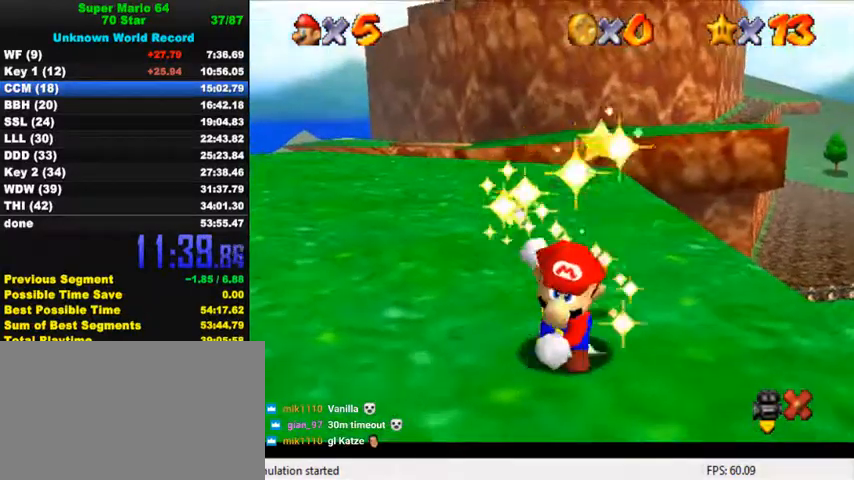
{"keys": [], "events": []}
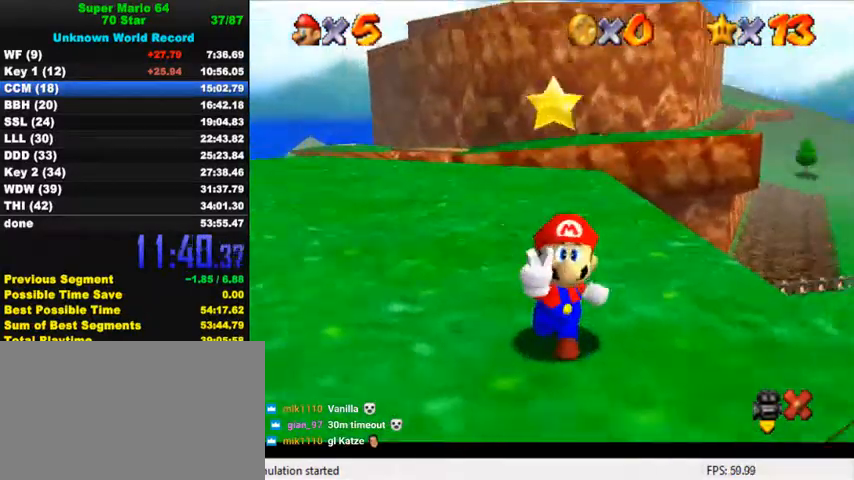
{"keys": [], "events": []}
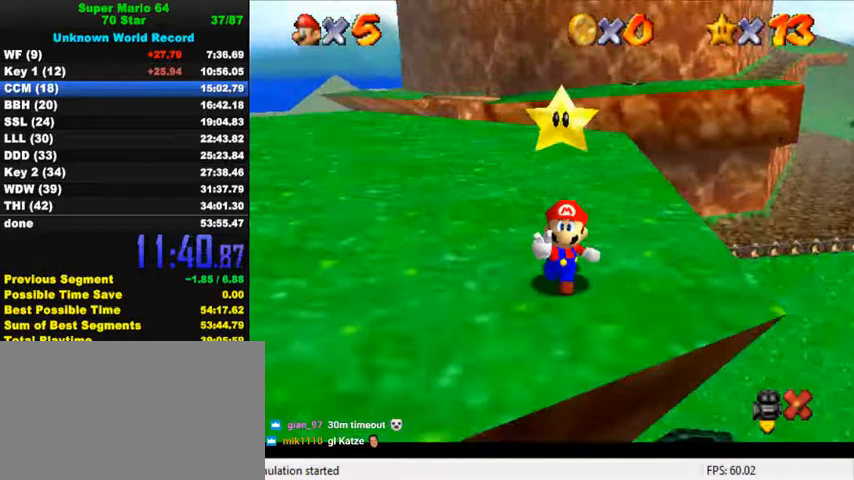
{"keys": [], "events": []}
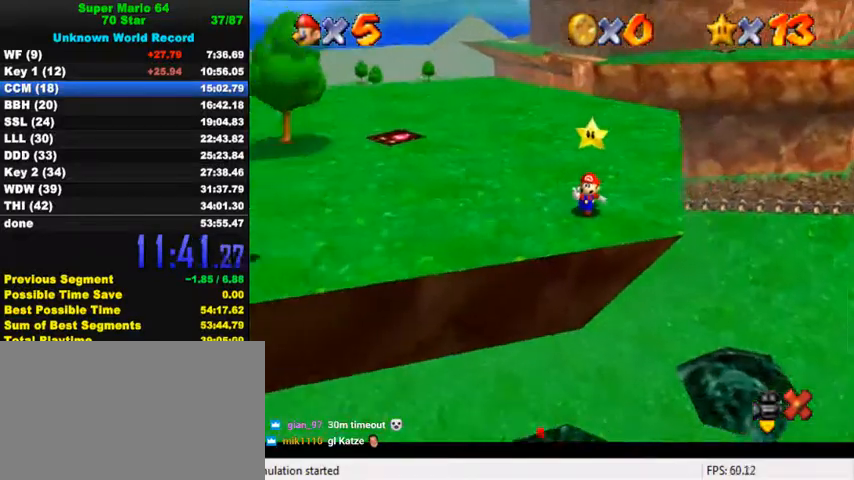
{"keys": [], "events": []}
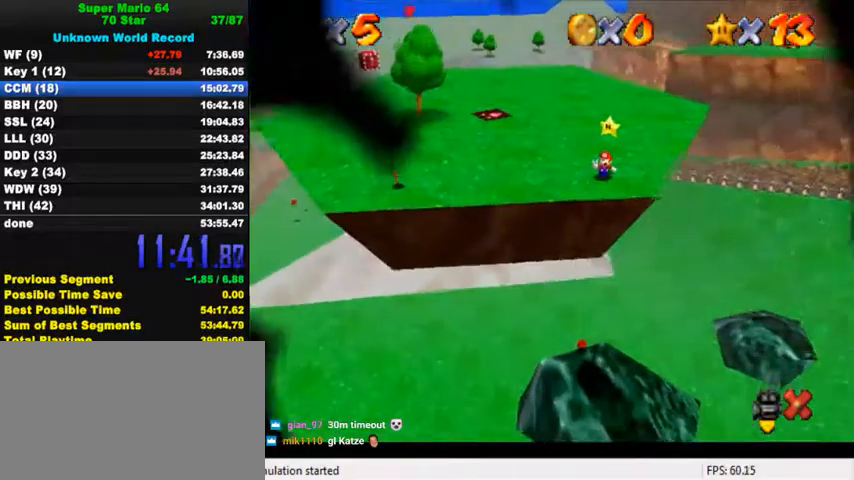
{"keys": ["shift"], "events": [[300, "shift", "down"]]}
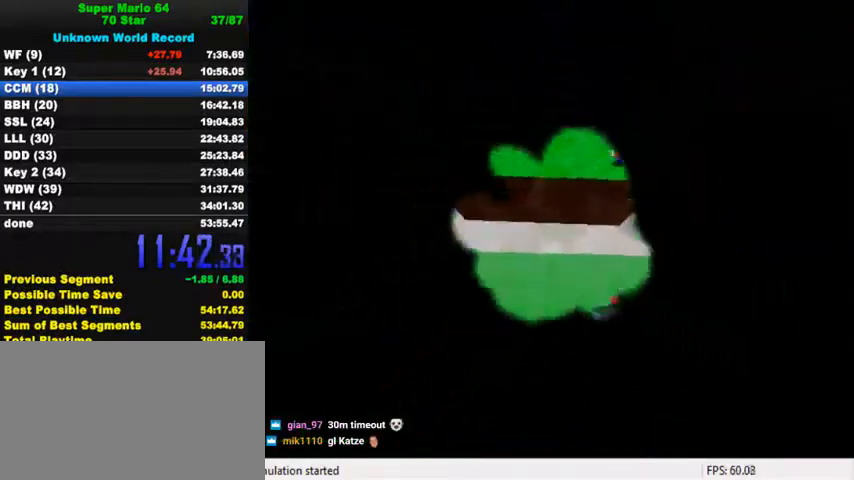
{"keys": [], "events": [[67, "shift", "up"]]}
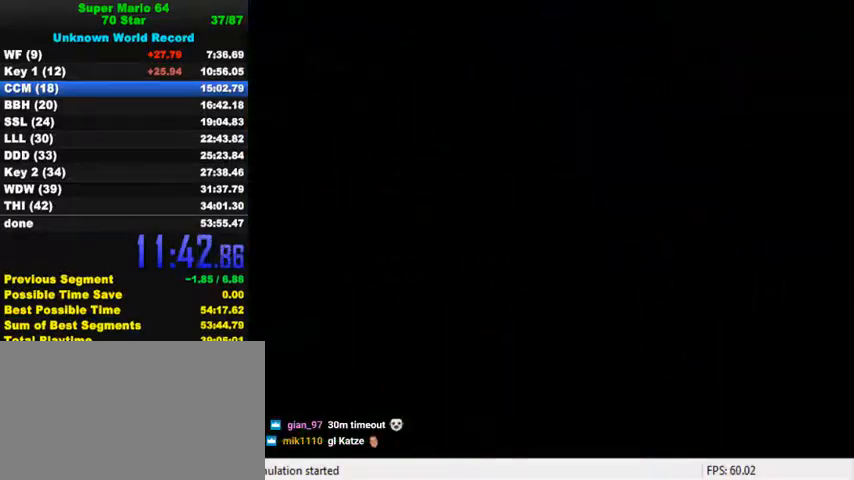
{"keys": ["shift"], "events": [[500, "shift", "down"]]}
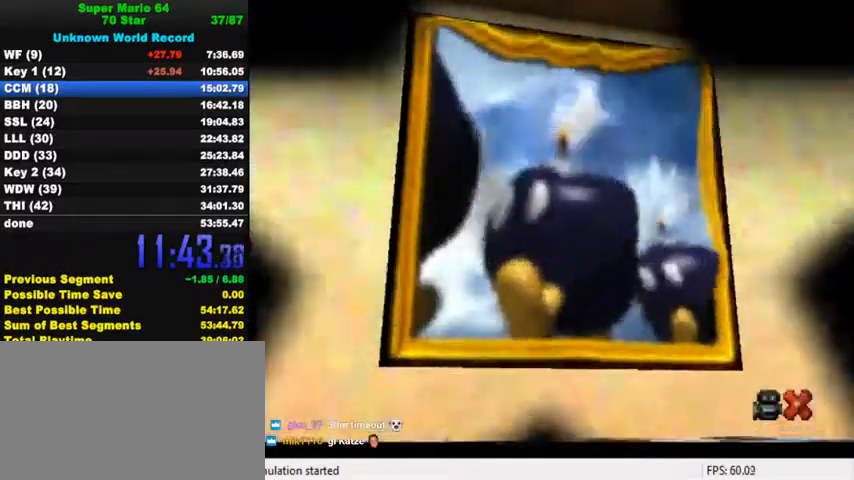
{"keys": ["return"], "events": [[167, "shift", "up"], [433, "return", "down"]]}
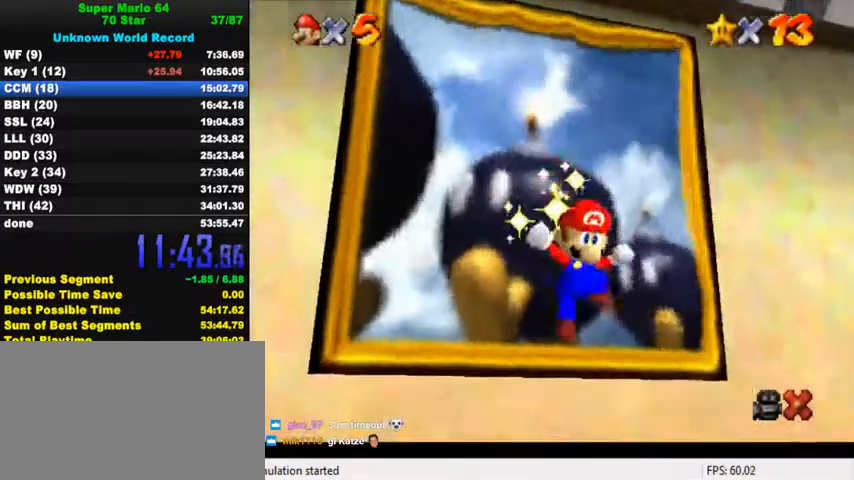
{"keys": [], "events": [[67, "return", "up"]]}
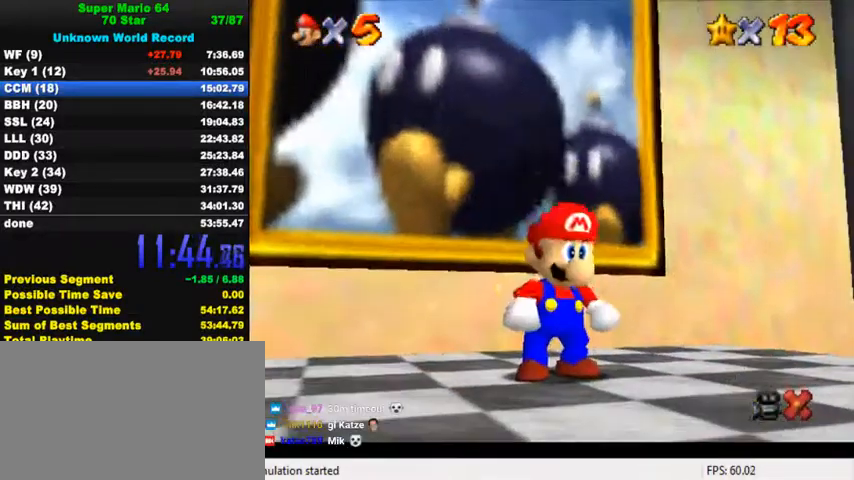
{"keys": ["s"], "events": [[300, "a", "down"], [400, "a", "up"], [500, "s", "down"]]}
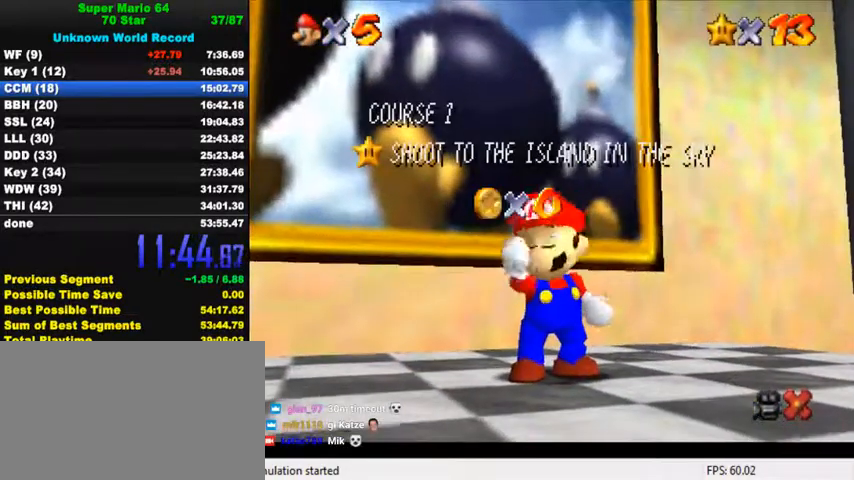
{"keys": [], "events": [[133, "s", "up"], [233, "shift", "down"], [367, "shift", "up"]]}
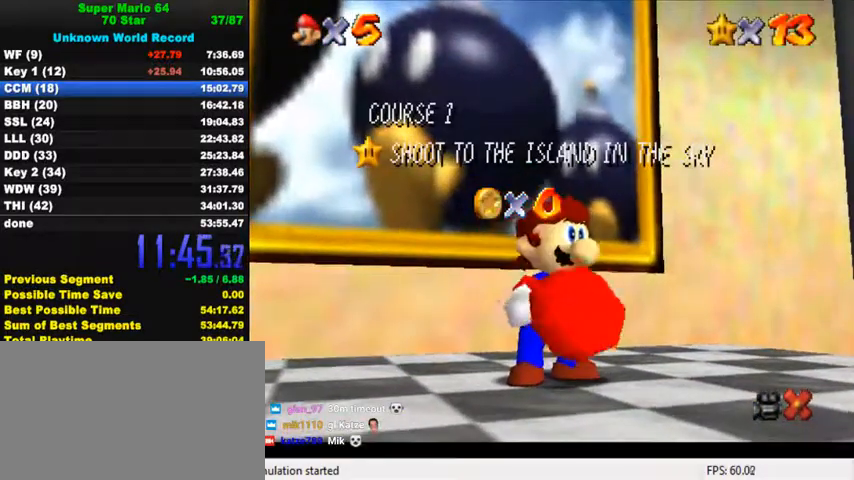
{"keys": ["shift"], "events": [[367, "shift", "down"]]}
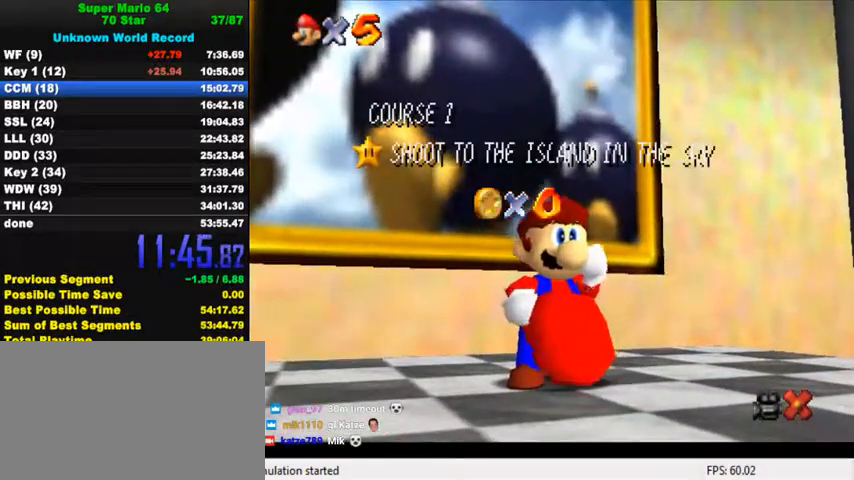
{"keys": [], "events": [[200, "return", "down"], [200, "shift", "up"], [300, "return", "up"]]}
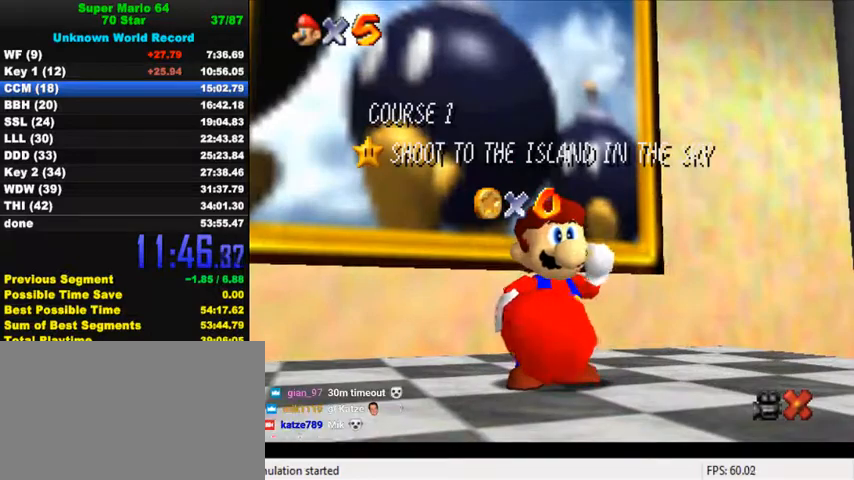
{"keys": [], "events": []}
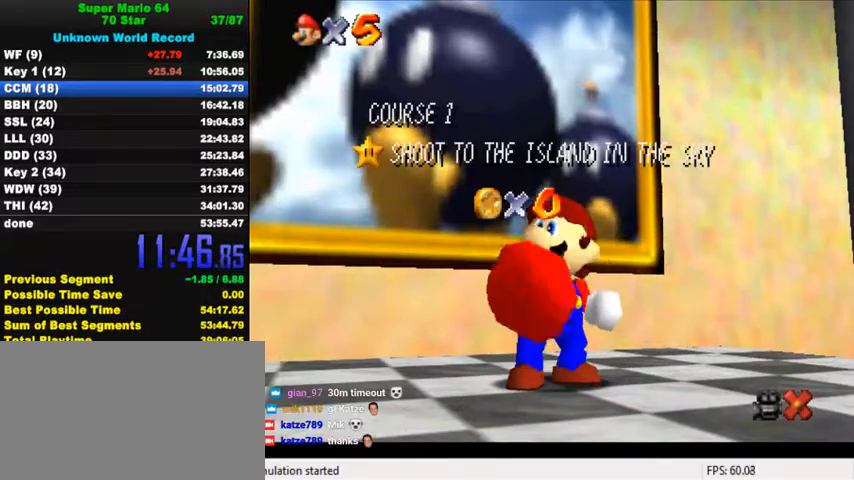
{"keys": ["down"], "events": [[500, "down", "down"]]}
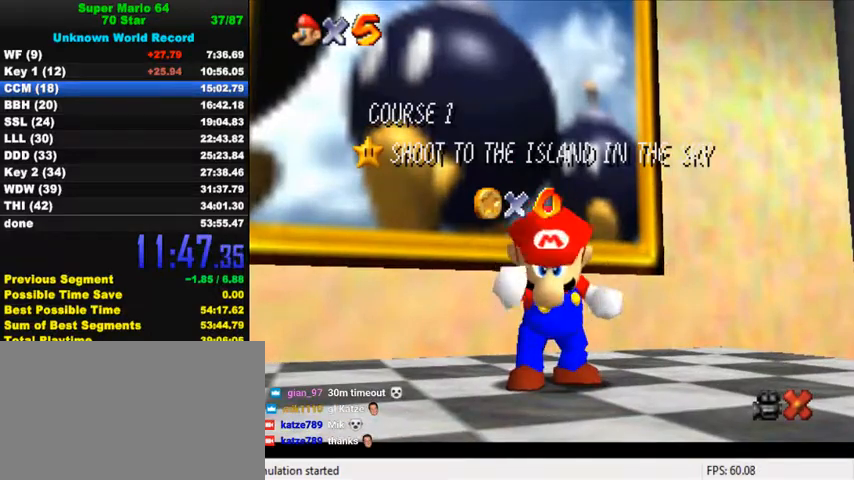
{"keys": ["down"], "events": [[33, "down", "up"], [100, "down", "down"], [133, "down", "up"], [167, "down", "down"], [233, "down", "up"], [267, "down", "down"], [333, "down", "up"], [367, "down", "down"], [433, "down", "up"], [467, "down", "down"]]}
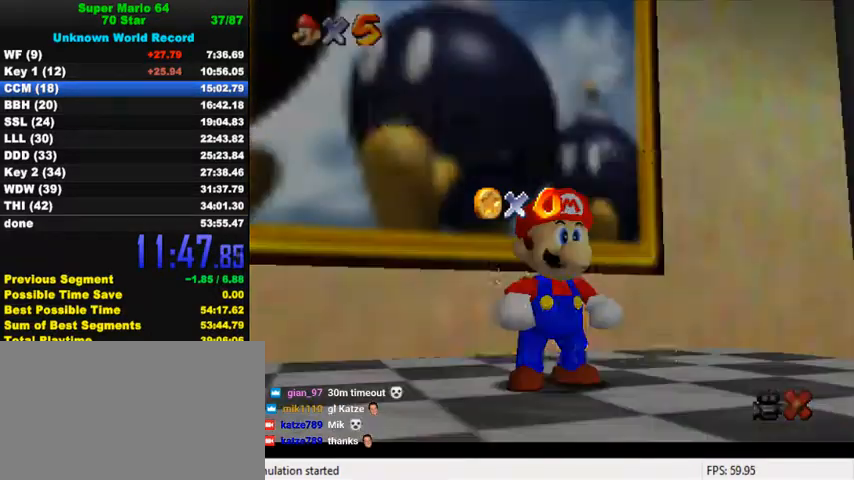
{"keys": ["down", "right"], "events": [[33, "down", "up"], [67, "down", "down"], [133, "down", "up"], [167, "down", "down"], [233, "down", "up"], [300, "shift", "down"], [433, "down", "down"], [433, "shift", "up"], [467, "right", "down"]]}
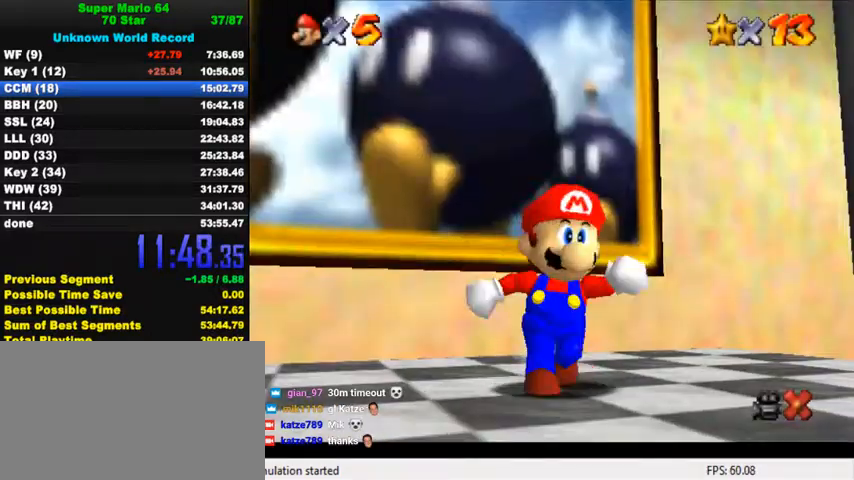
{"keys": ["down", "right", "shift", "y"], "events": [[333, "y", "down"], [367, "shift", "down"]]}
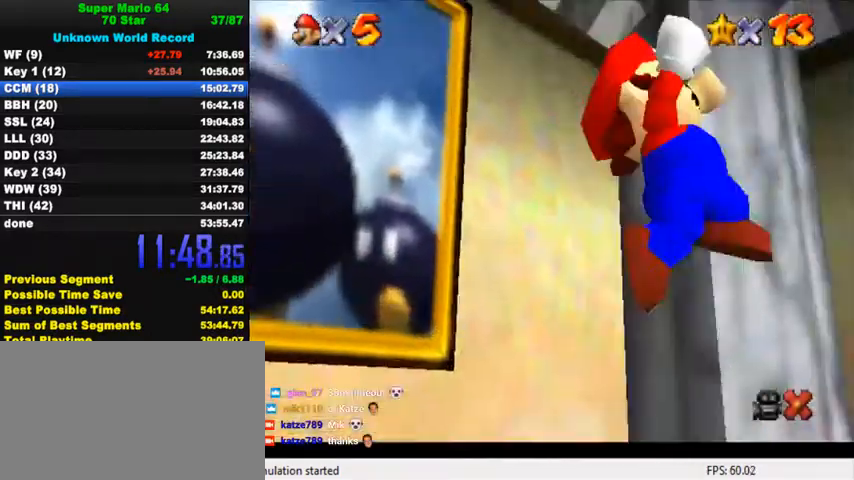
{"keys": ["right"], "events": [[33, "shift", "up"], [67, "down", "up"], [67, "y", "up"]]}
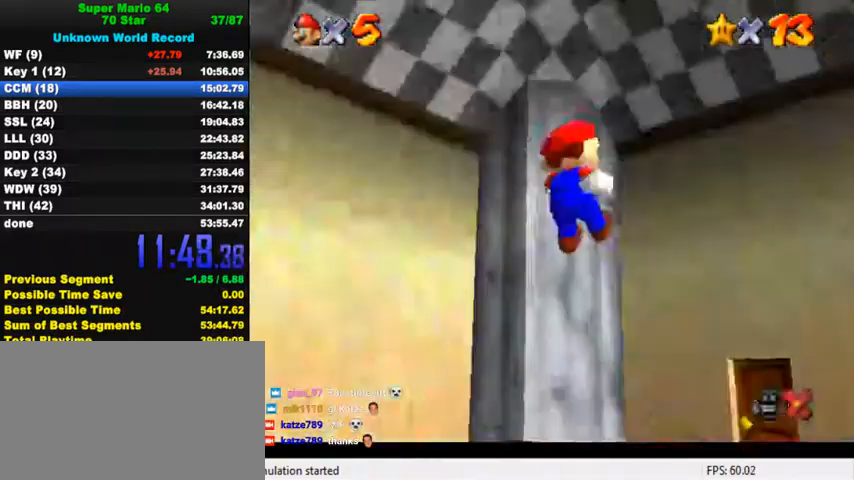
{"keys": ["c", "up"], "events": [[33, "c", "down"], [100, "up", "down"], [200, "c", "up"], [300, "right", "up"], [400, "left", "down"], [467, "c", "down"], [500, "left", "up"]]}
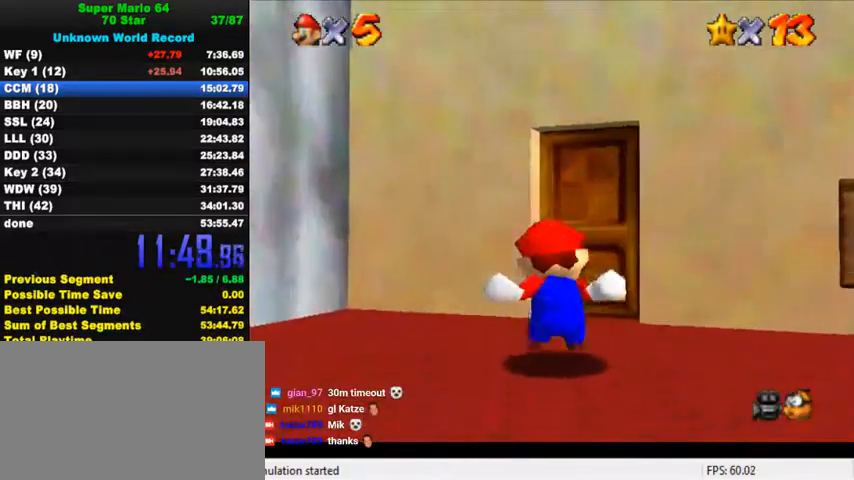
{"keys": ["right", "up"], "events": [[67, "c", "up"], [100, "right", "down"]]}
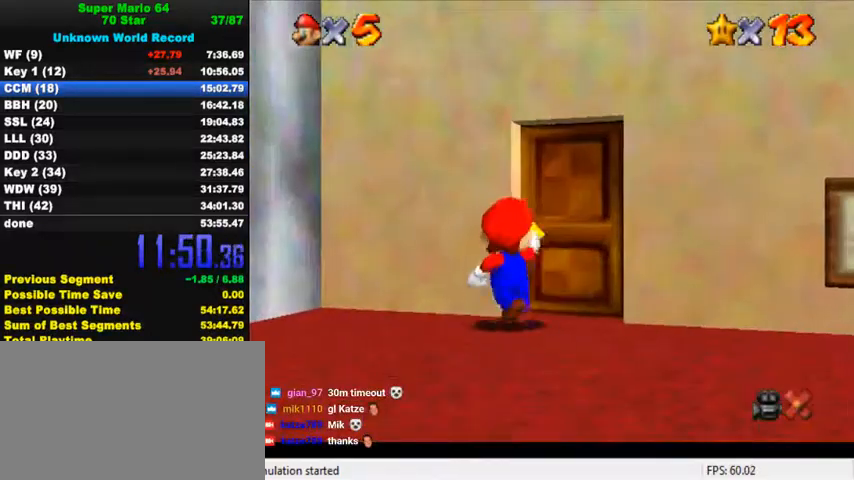
{"keys": ["right"], "events": [[200, "up", "up"]]}
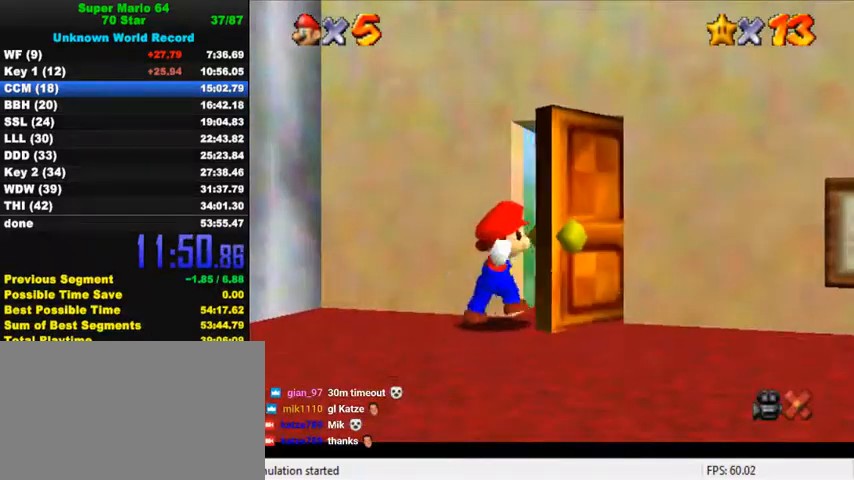
{"keys": ["right"], "events": []}
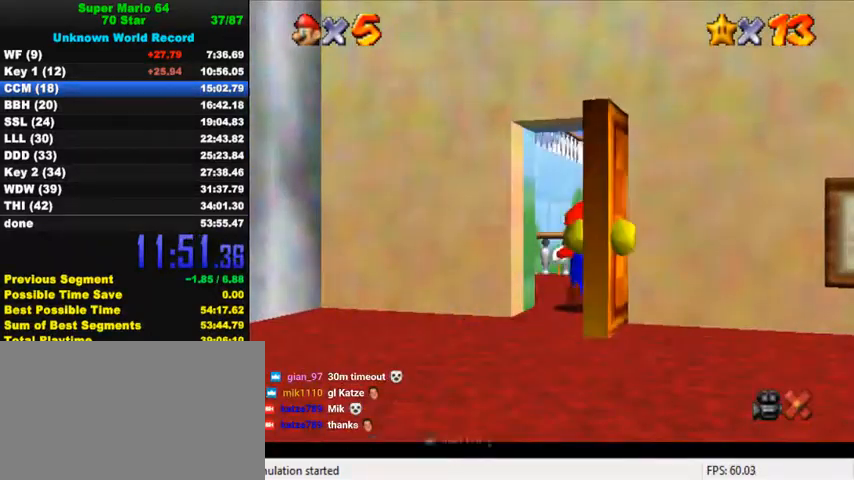
{"keys": ["right"], "events": []}